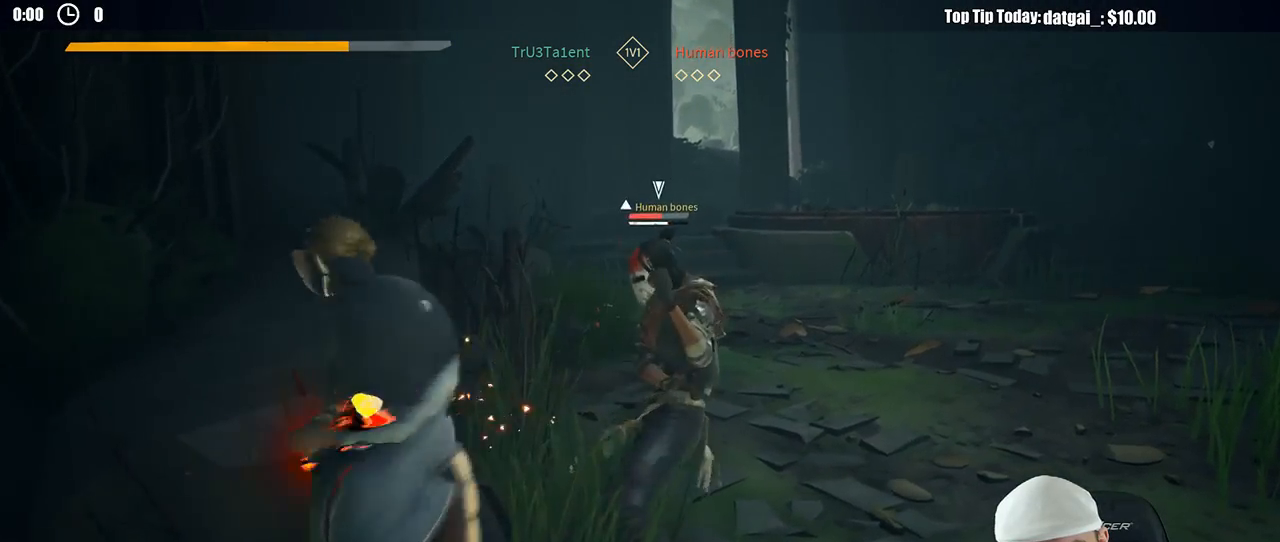
Gameplay with a controller (Xbox layout); each line is a JSON object with the inputs held at the frame after it. "button_events" lists button changes between this image and that frame as [ms after this image, input, new state], when the widget could be followed in between (sticks are given only as held states). Not read: R3.
{"buttons": ["L3"], "left_stick": "down-right", "right_stick": "center", "button_events": [[417, "L3", "down"]]}
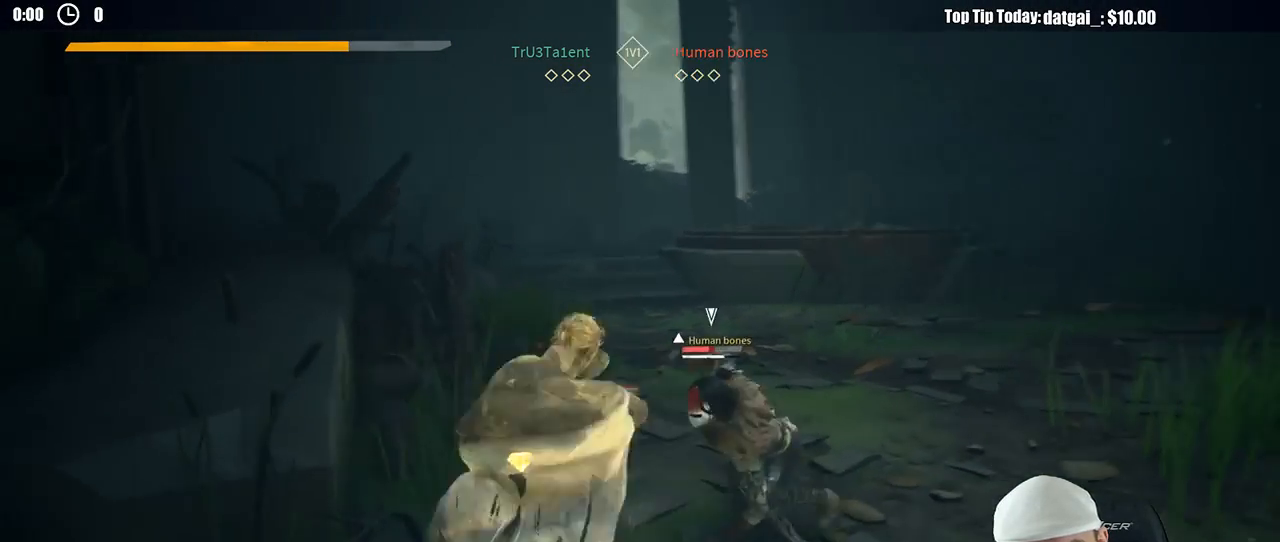
{"buttons": [], "left_stick": "down", "right_stick": "center", "button_events": [[200, "L3", "up"]]}
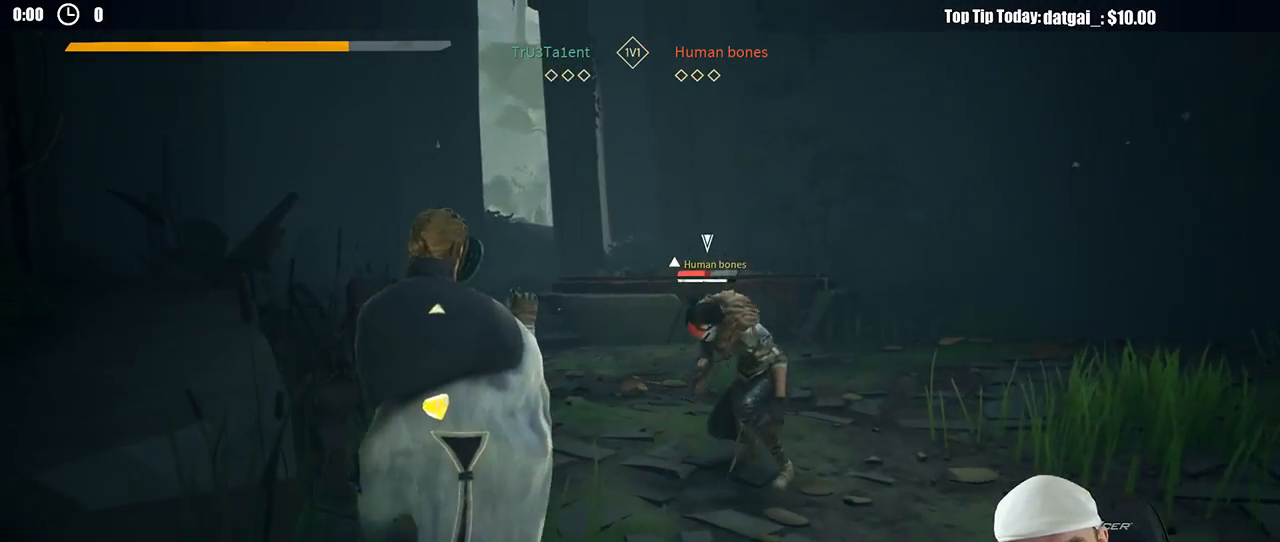
{"buttons": [], "left_stick": "down-right", "right_stick": "center", "button_events": [[233, "R2", "down"], [383, "R2", "up"]]}
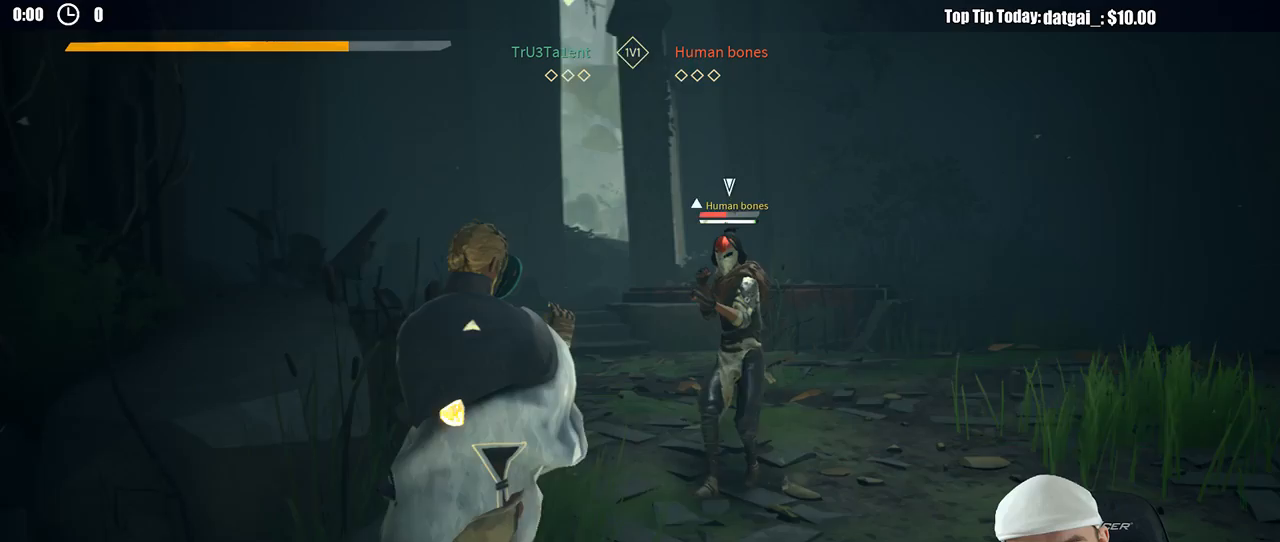
{"buttons": [], "left_stick": "down-right", "right_stick": "center", "button_events": []}
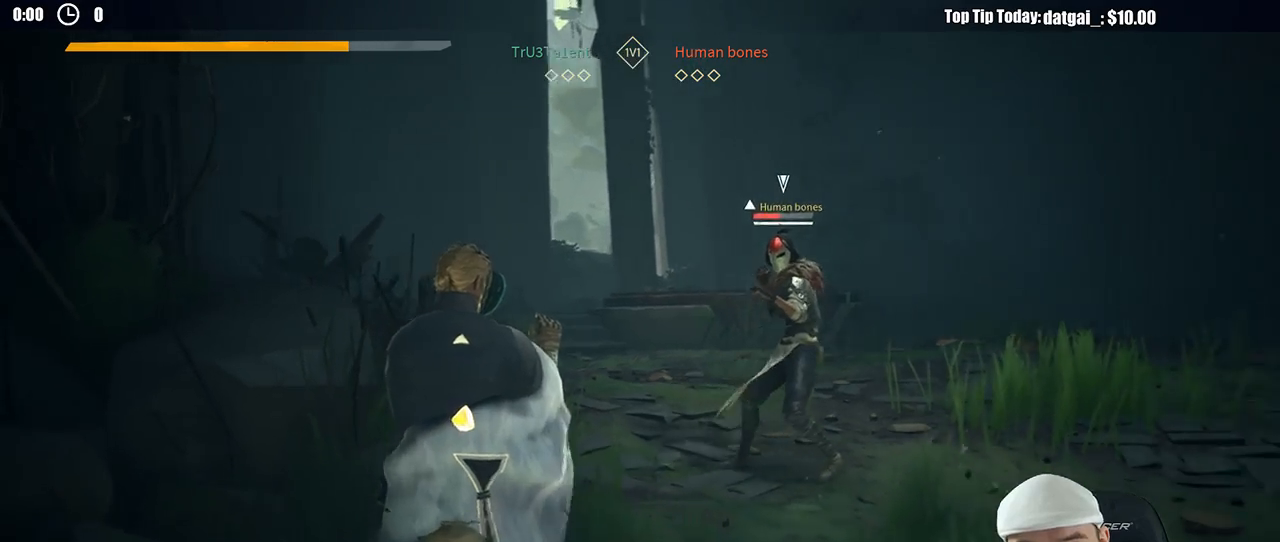
{"buttons": [], "left_stick": "down-right", "right_stick": "center", "button_events": []}
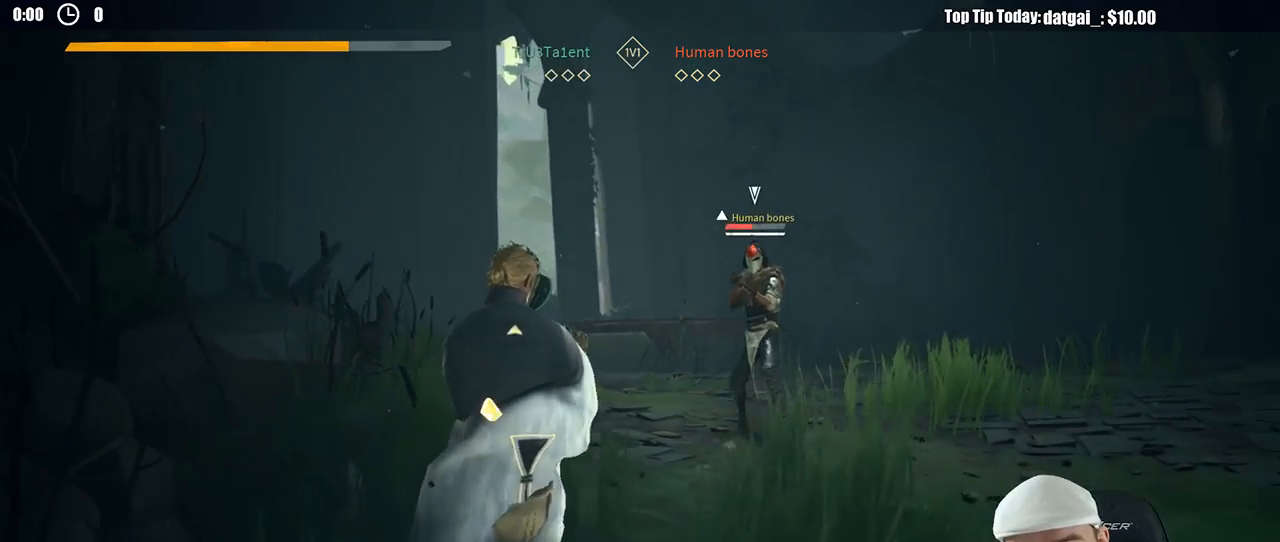
{"buttons": [], "left_stick": "right", "right_stick": "center", "button_events": []}
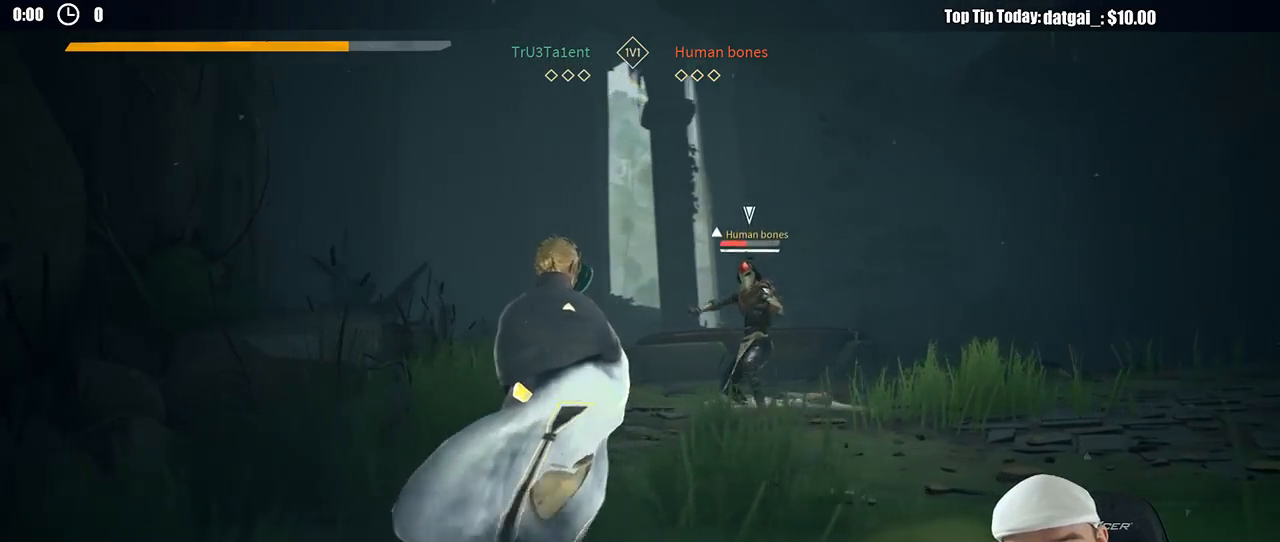
{"buttons": [], "left_stick": "right", "right_stick": "center", "button_events": []}
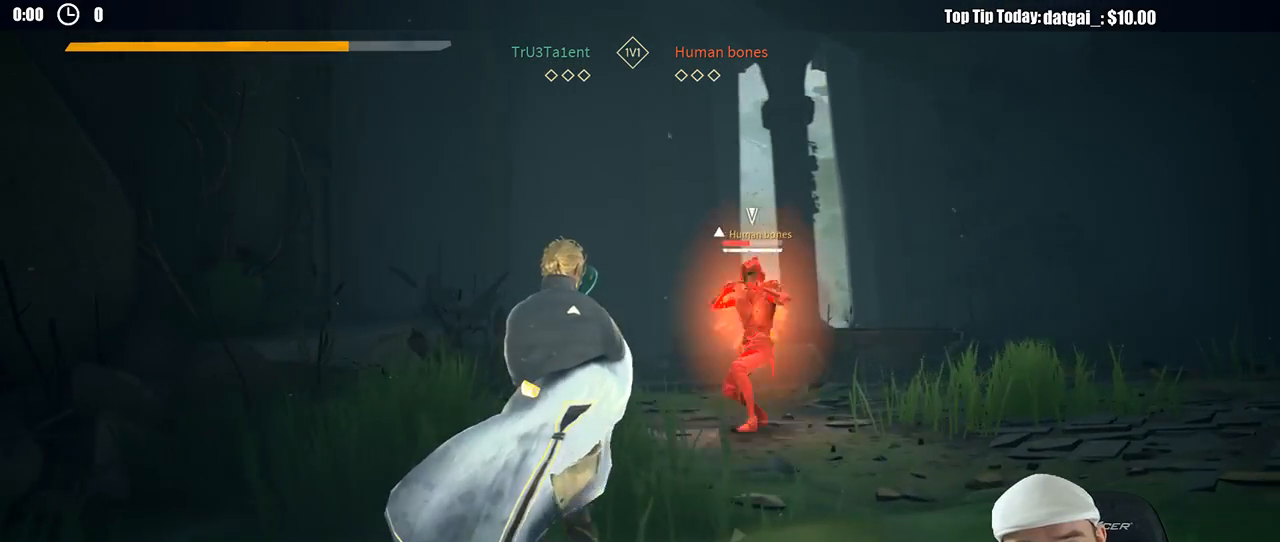
{"buttons": [], "left_stick": "right", "right_stick": "center", "button_events": []}